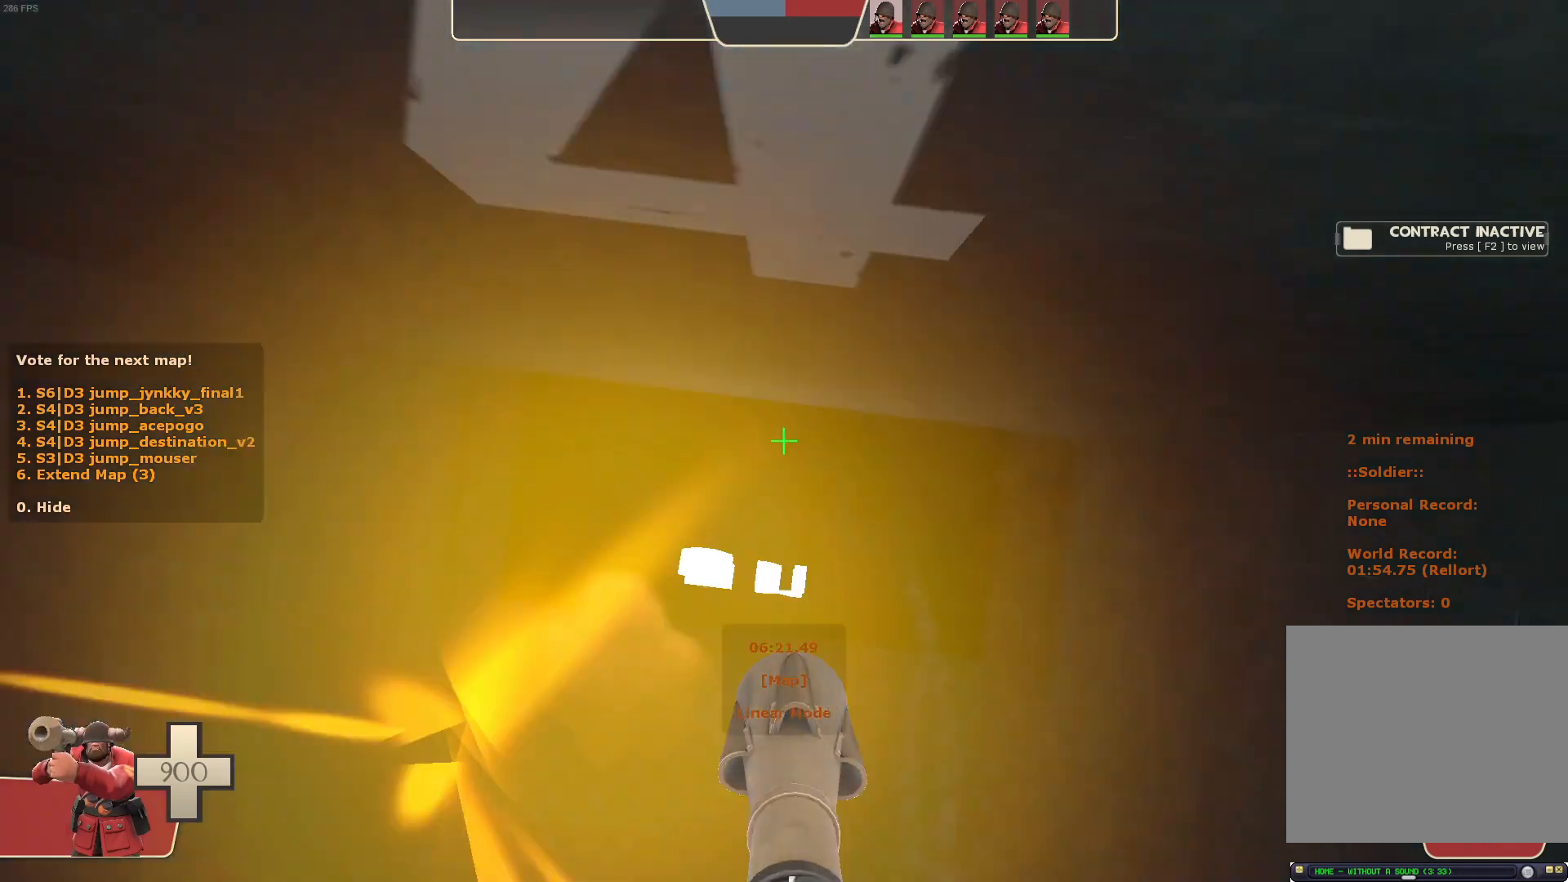
Gameplay with a controller (Xbox layout); each line is a JSON object with the inputs held at the frame after it (dt_ms = milliseconds from this image to that frame). "events" lists button and stick changes between this image and that frame as [ms after this image, input, new state], when the widget could be followed in between. Not read: A L3 R3 SELECT X Y.
{"dt_ms": 500, "buttons": [], "left_stick": "center", "right_stick": "center", "events": [[50, "left_stick", "up-right"], [133, "left_stick", "center"], [300, "left_stick", "left"], [417, "left_stick", "center"], [483, "R2", "up"]]}
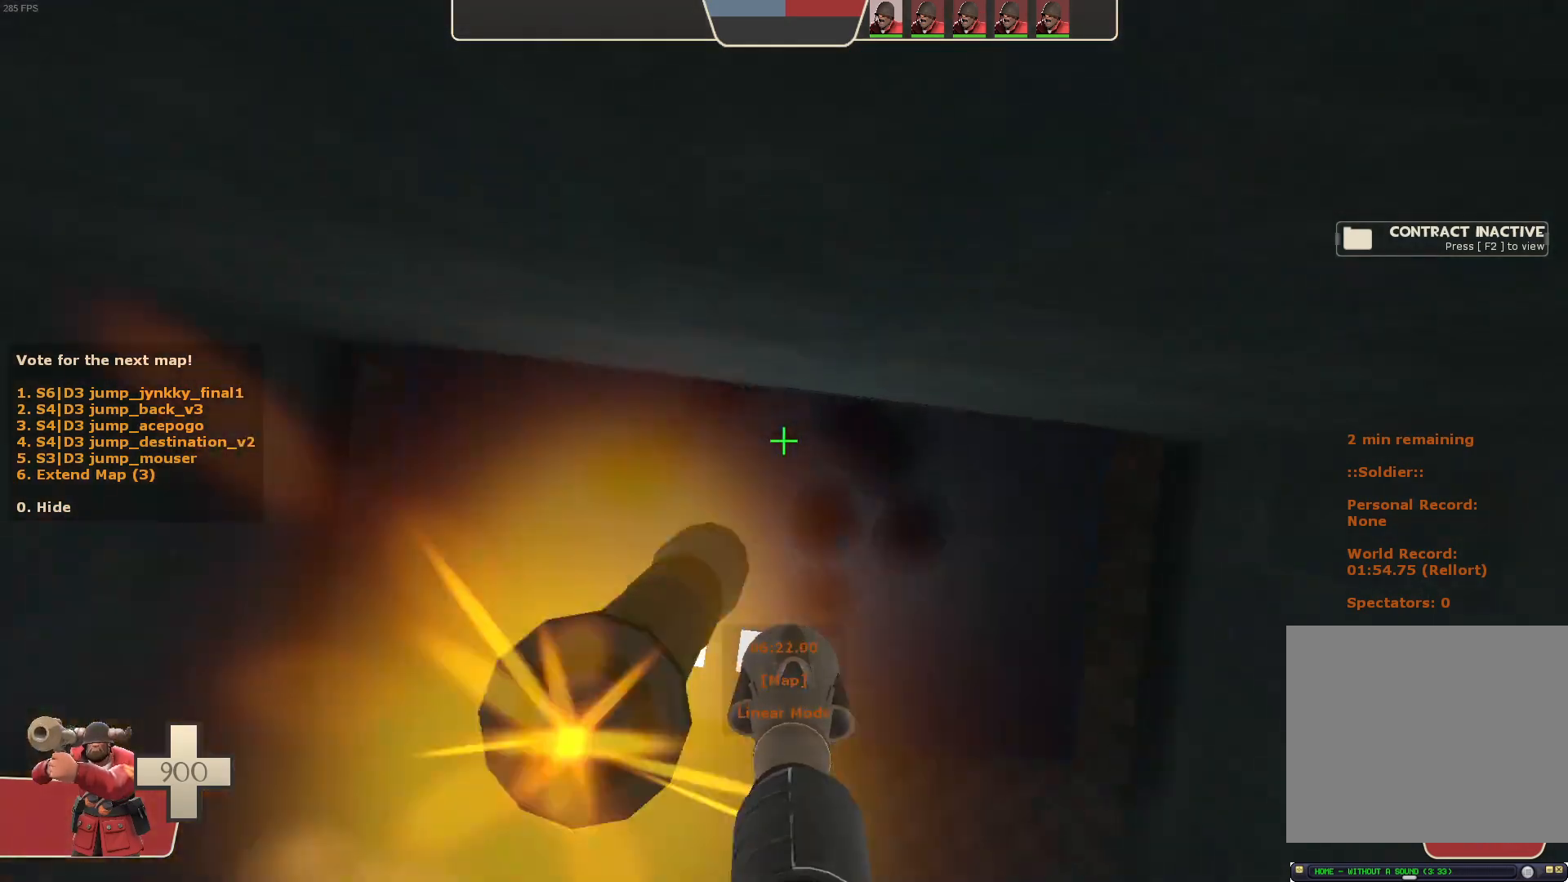
{"dt_ms": 1000, "buttons": [], "left_stick": "up", "right_stick": "up", "events": [[133, "R2", "down"], [167, "left_stick", "down"], [267, "R2", "up"], [300, "left_stick", "center"], [733, "right_stick", "up"], [983, "left_stick", "up"]]}
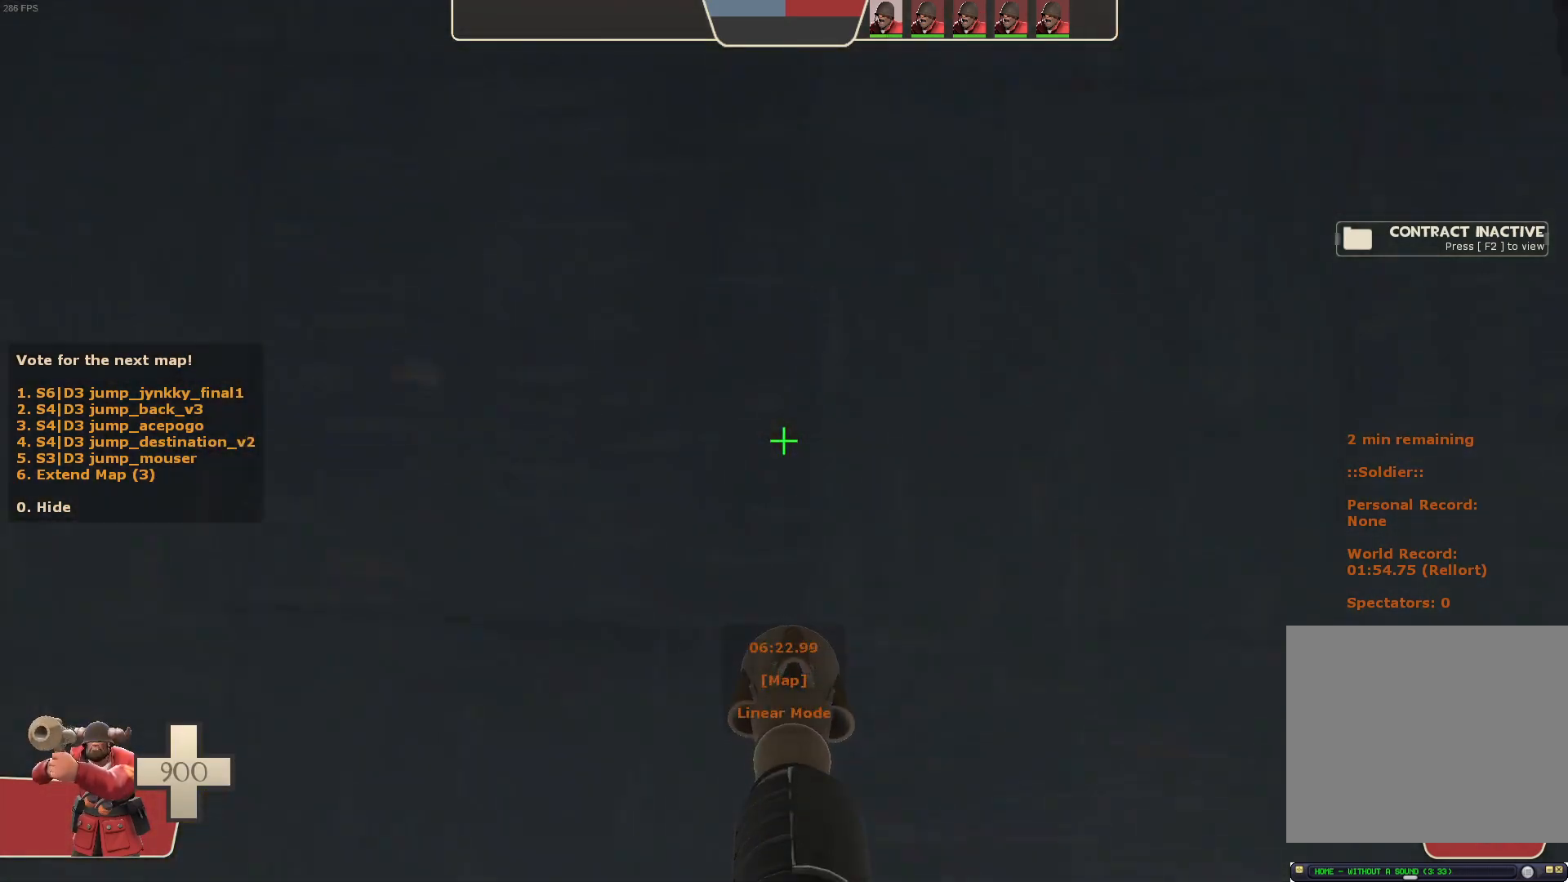
{"dt_ms": 500, "buttons": ["L1"], "left_stick": "up", "right_stick": "down", "events": [[17, "L1", "down"], [17, "R2", "down"], [33, "right_stick", "down-left"], [150, "right_stick", "down"], [283, "R2", "up"]]}
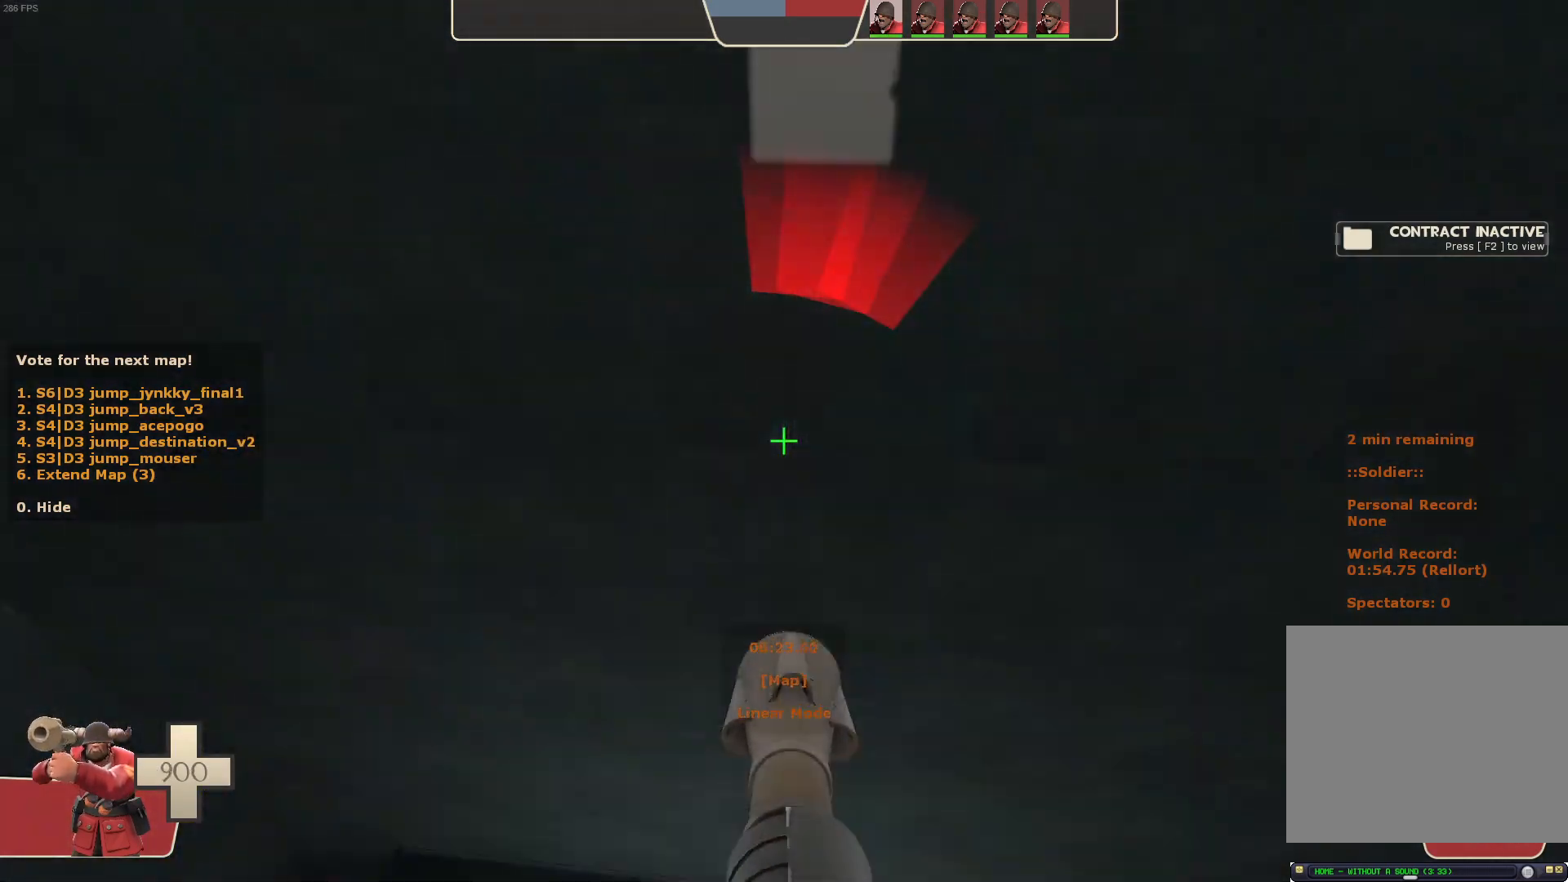
{"dt_ms": 500, "buttons": ["L1"], "left_stick": "up-left", "right_stick": "left", "events": [[133, "left_stick", "up-right"], [183, "right_stick", "right"], [350, "left_stick", "up-left"], [383, "right_stick", "left"]]}
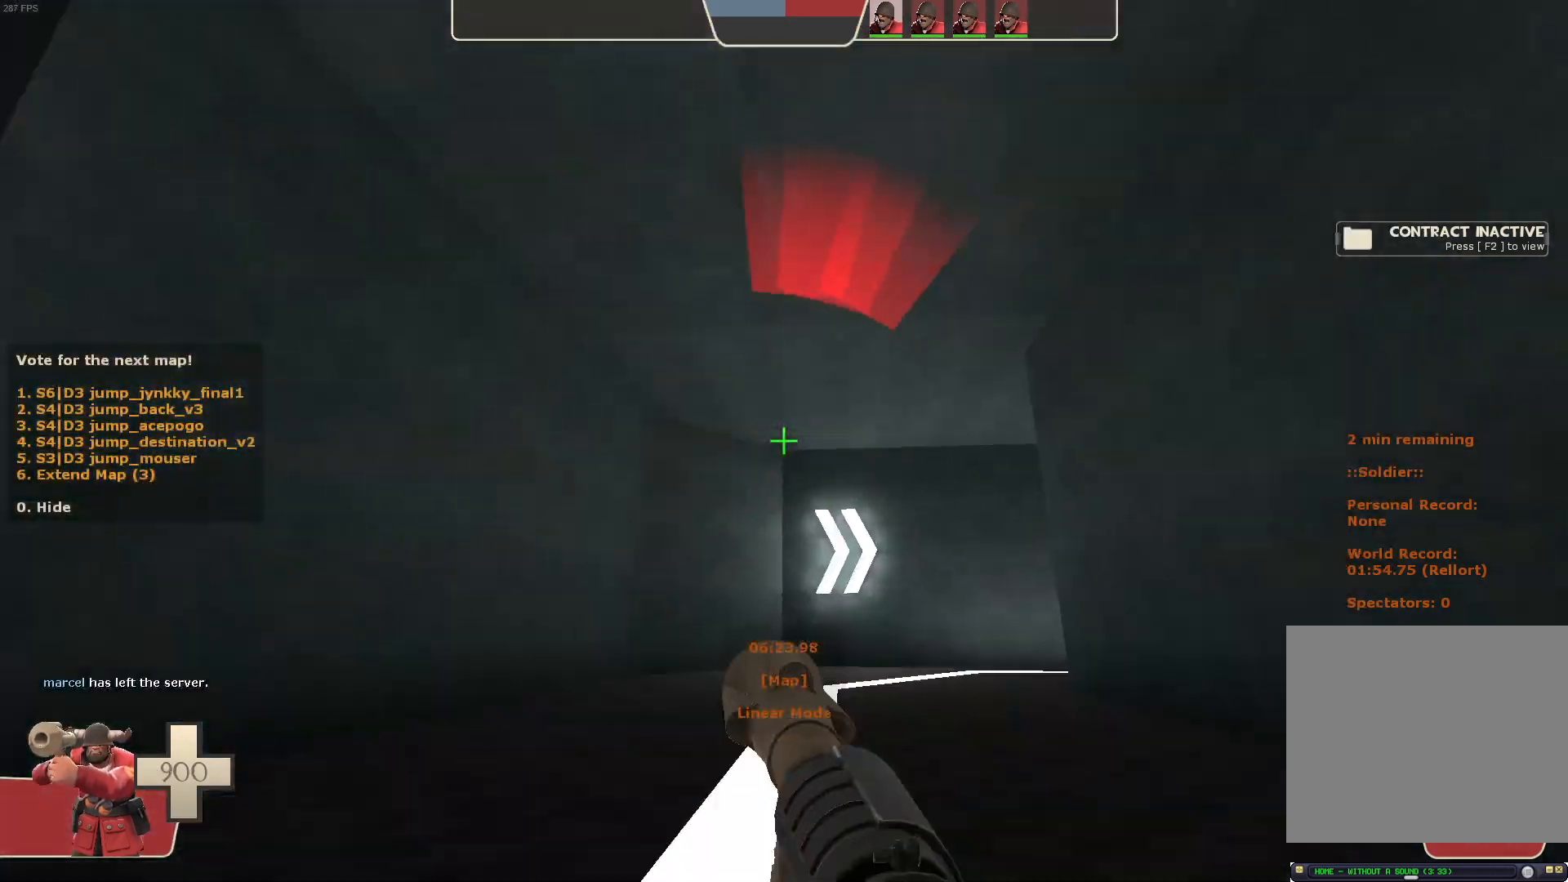
{"dt_ms": 500, "buttons": ["L1"], "left_stick": "up-left", "right_stick": "up-left", "events": [[117, "left_stick", "up-right"], [233, "right_stick", "center"], [333, "left_stick", "up-left"], [383, "right_stick", "up-right"], [450, "right_stick", "up-left"]]}
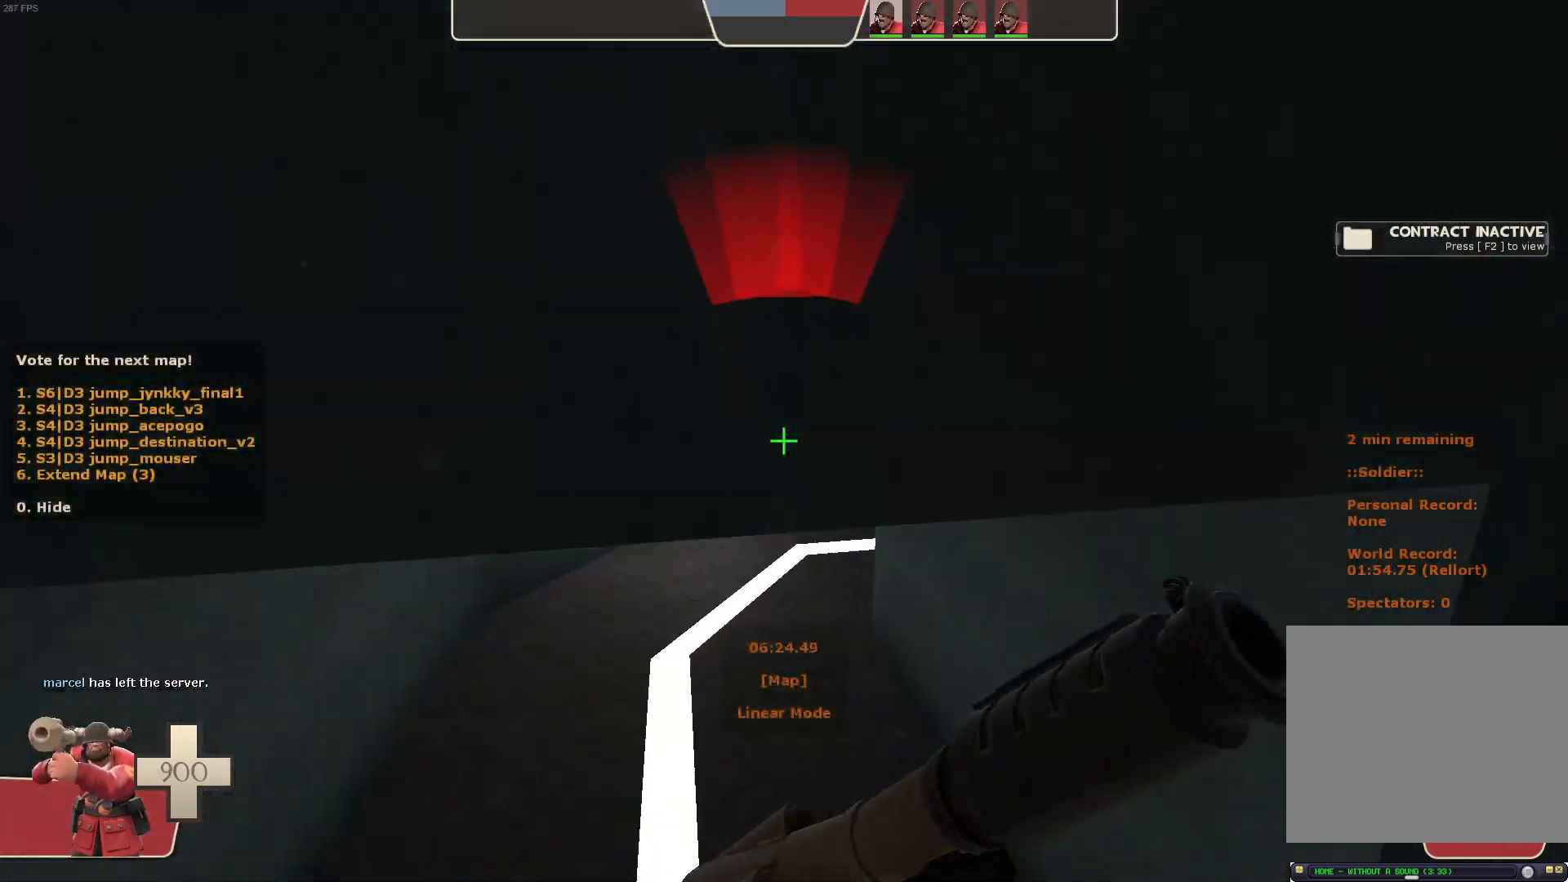
{"dt_ms": 500, "buttons": ["L1"], "left_stick": "left", "right_stick": "right", "events": [[133, "left_stick", "up-right"], [250, "right_stick", "up-right"], [300, "right_stick", "center"], [367, "right_stick", "right"], [417, "left_stick", "up-left"], [500, "left_stick", "left"]]}